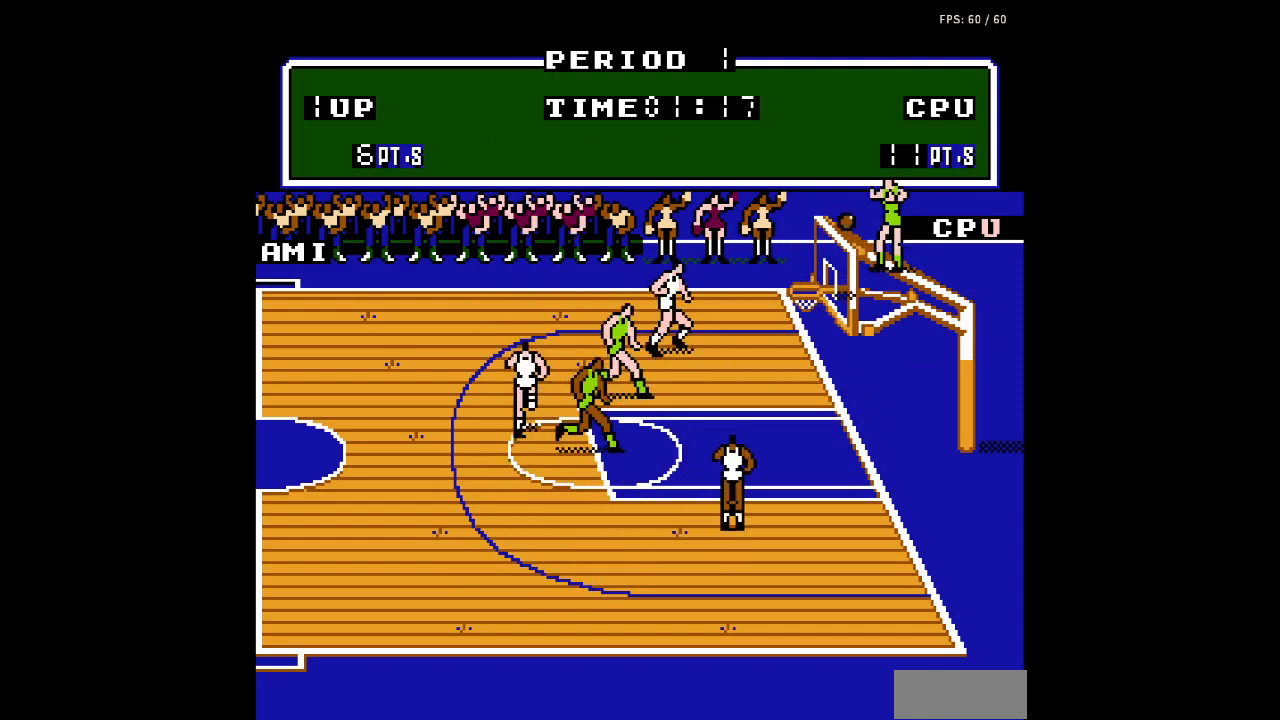
Gameplay with a controller (Nintendo layout); each line is a JSON object with the inputs held at the frame after it. "events" lists button and stick changes between this image and that frame as [ms after this image, input, new state], when the widget could be followed in between. Not read: L3 R3.
{"buttons": ["DPAD_LEFT"], "events": [[500, "DPAD_LEFT", "down"]]}
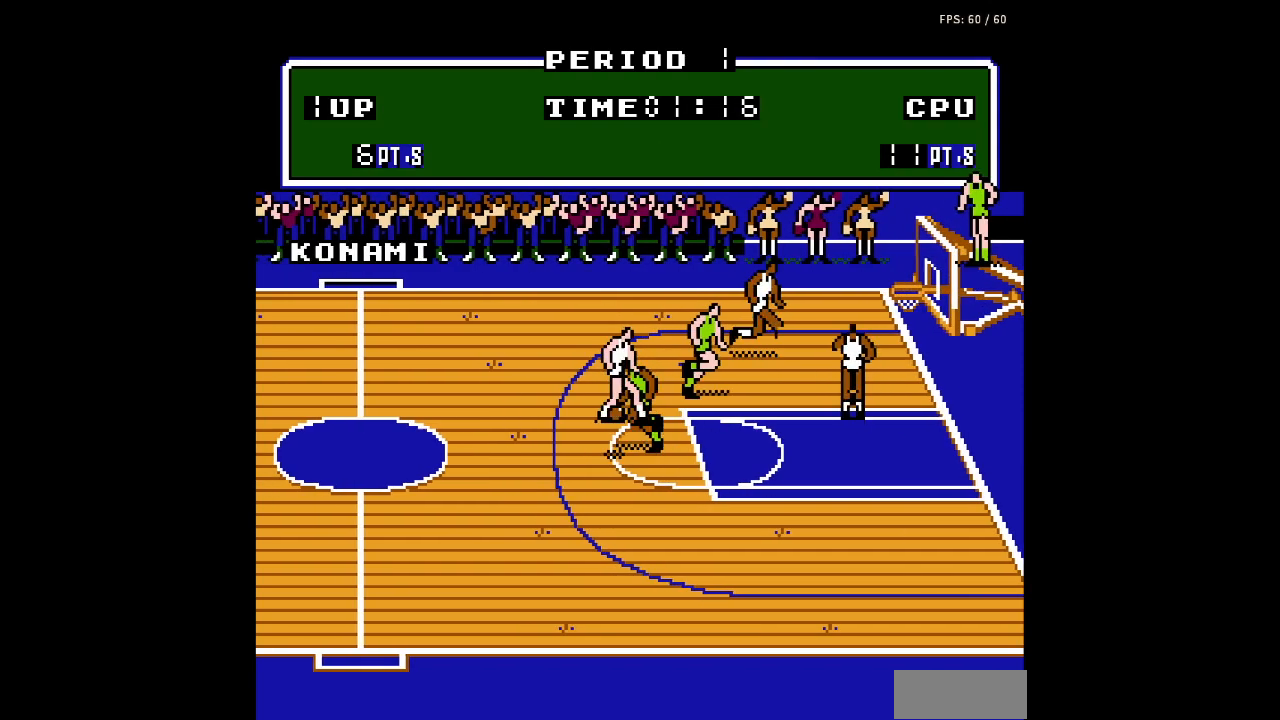
{"buttons": ["A", "DPAD_LEFT"], "events": [[33, "DPAD_DOWN", "down"], [267, "DPAD_DOWN", "up"], [500, "A", "down"]]}
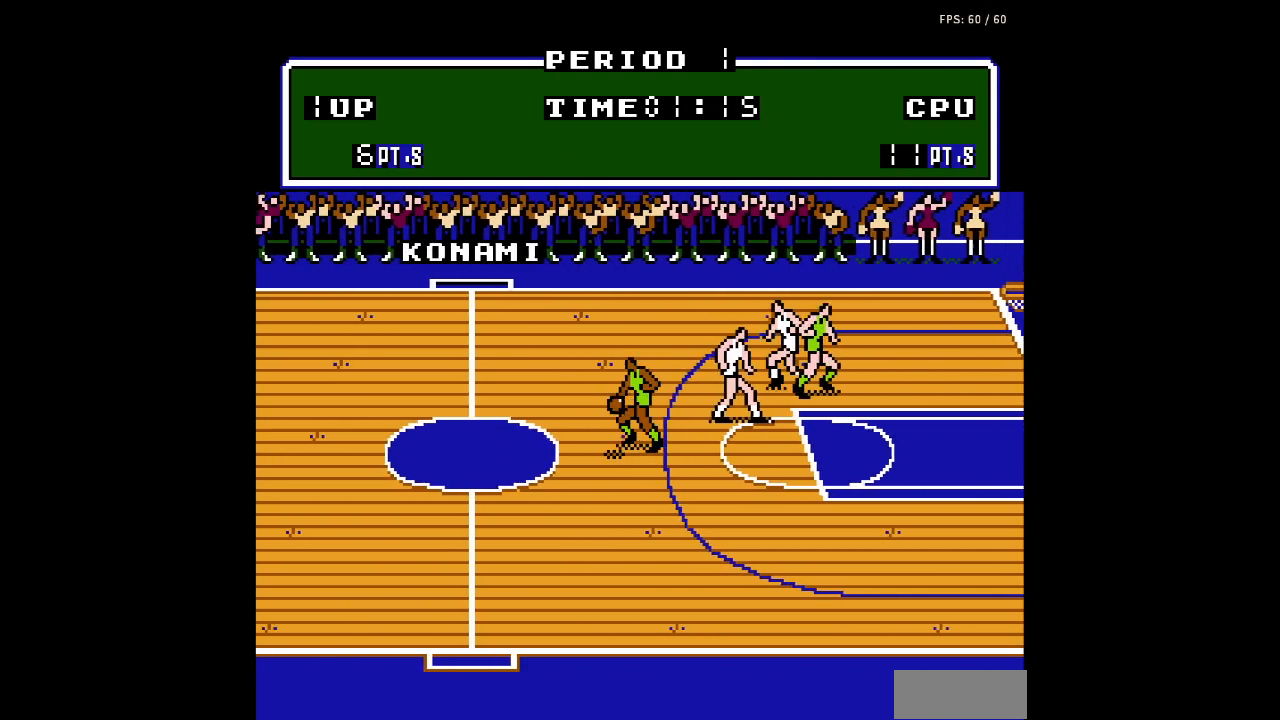
{"buttons": ["DPAD_LEFT"], "events": [[133, "A", "up"]]}
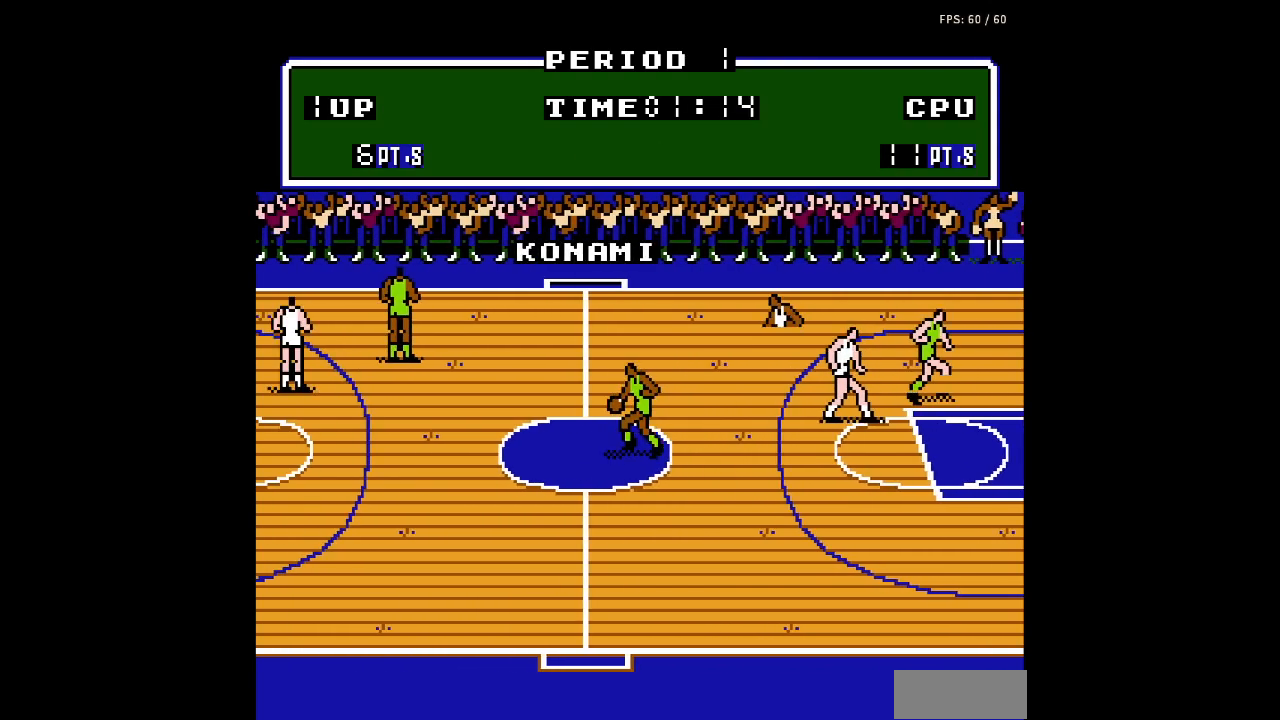
{"buttons": ["DPAD_DOWN", "DPAD_LEFT"], "events": [[100, "DPAD_DOWN", "down"], [167, "B", "down"], [300, "B", "up"]]}
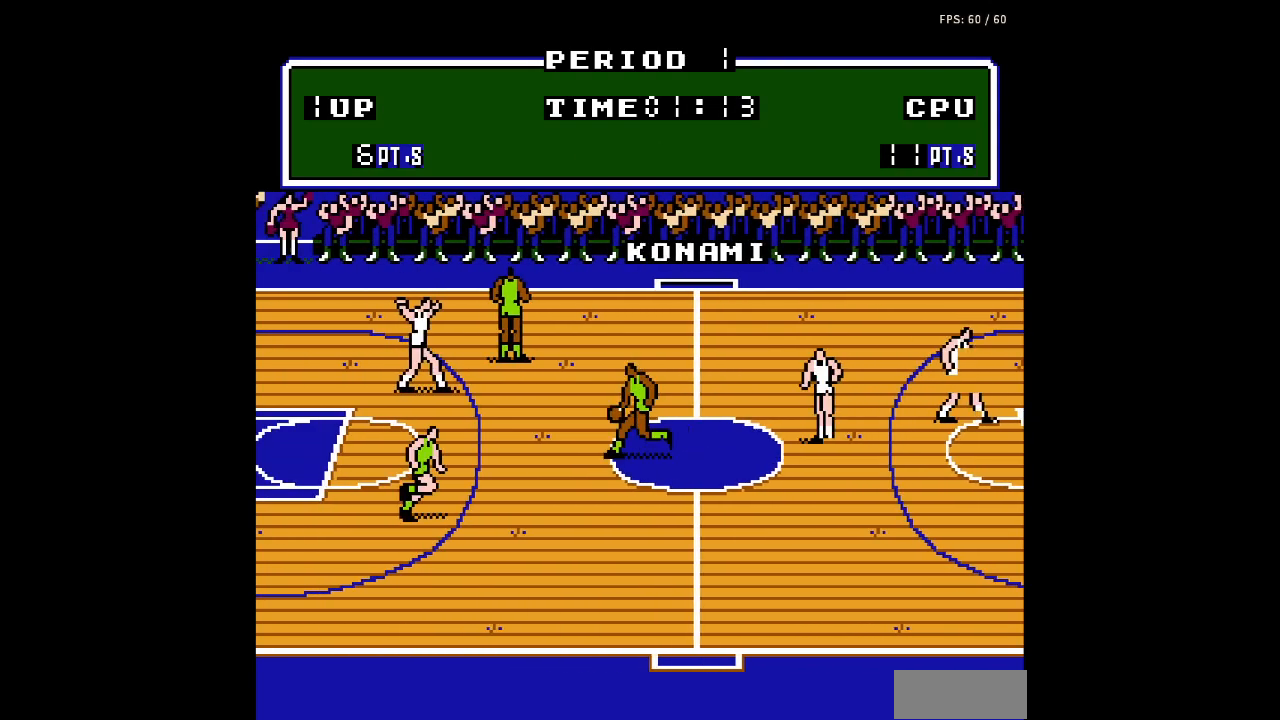
{"buttons": ["DPAD_LEFT"], "events": [[100, "A", "down"], [167, "DPAD_DOWN", "up"], [233, "A", "up"]]}
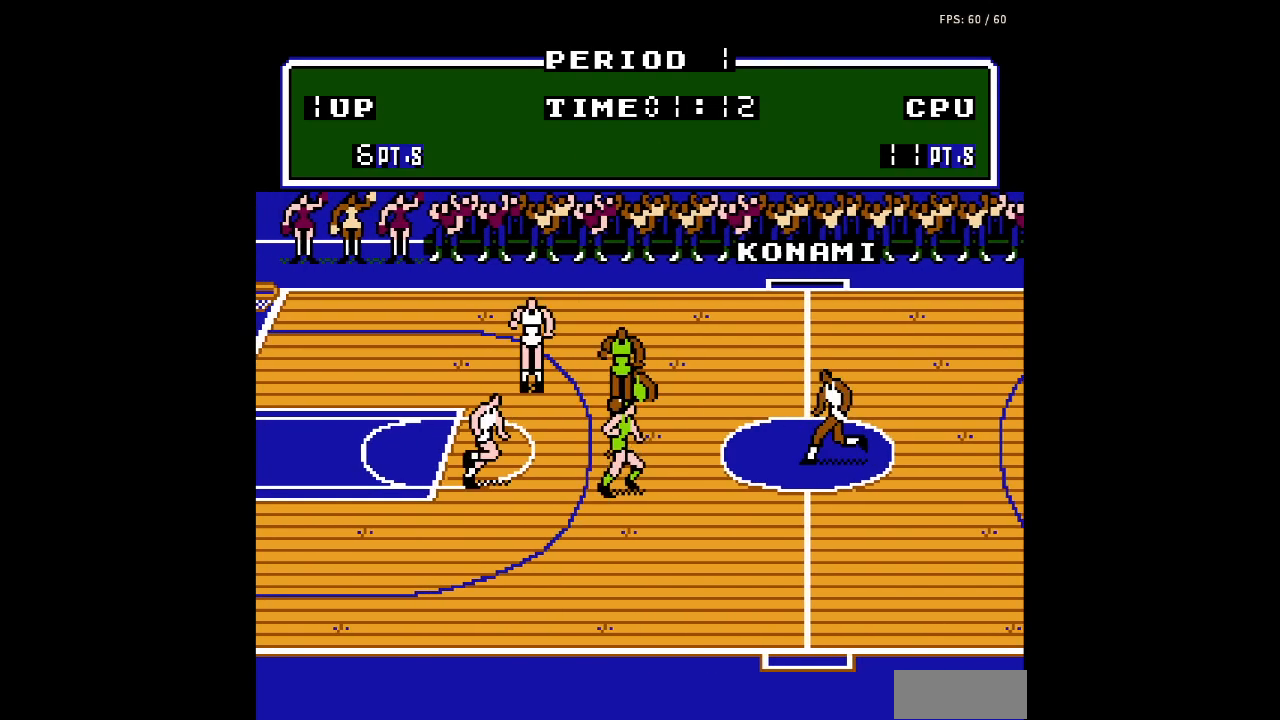
{"buttons": ["DPAD_DOWN", "DPAD_LEFT"], "events": [[100, "B", "down"], [133, "DPAD_DOWN", "down"], [233, "B", "up"]]}
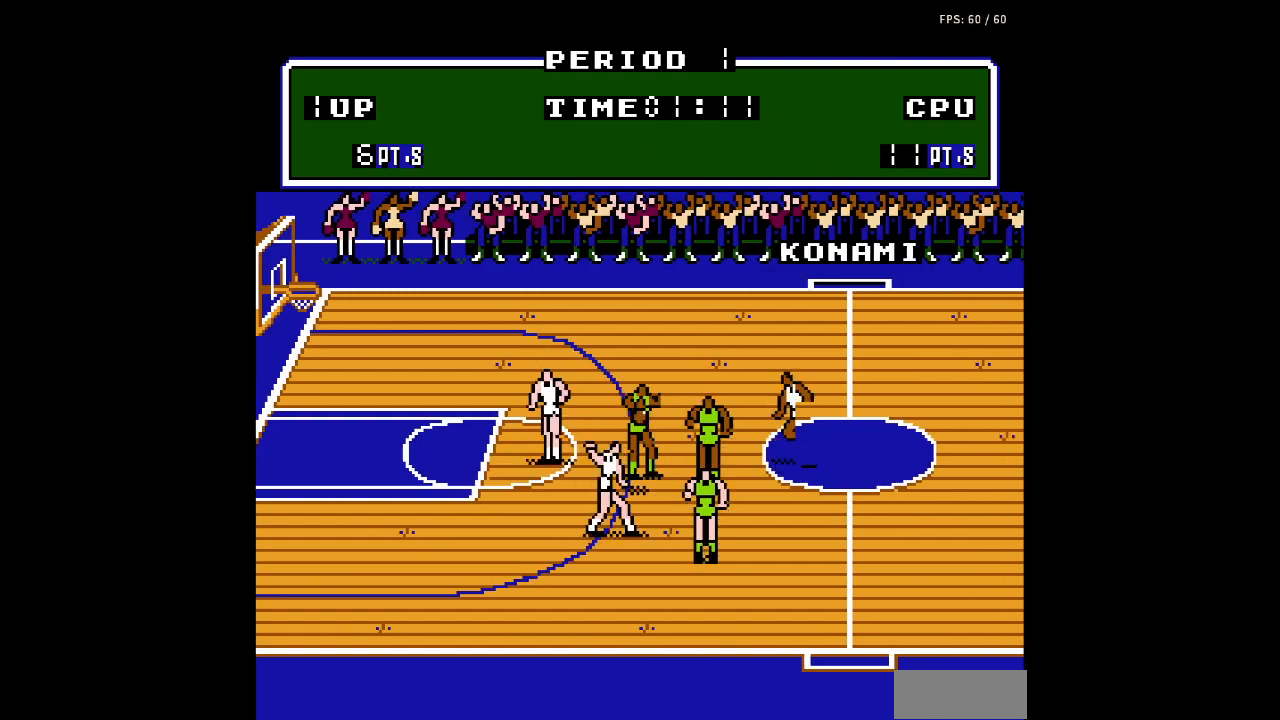
{"buttons": ["DPAD_LEFT"], "events": [[33, "A", "down"], [67, "DPAD_DOWN", "up"], [133, "A", "up"]]}
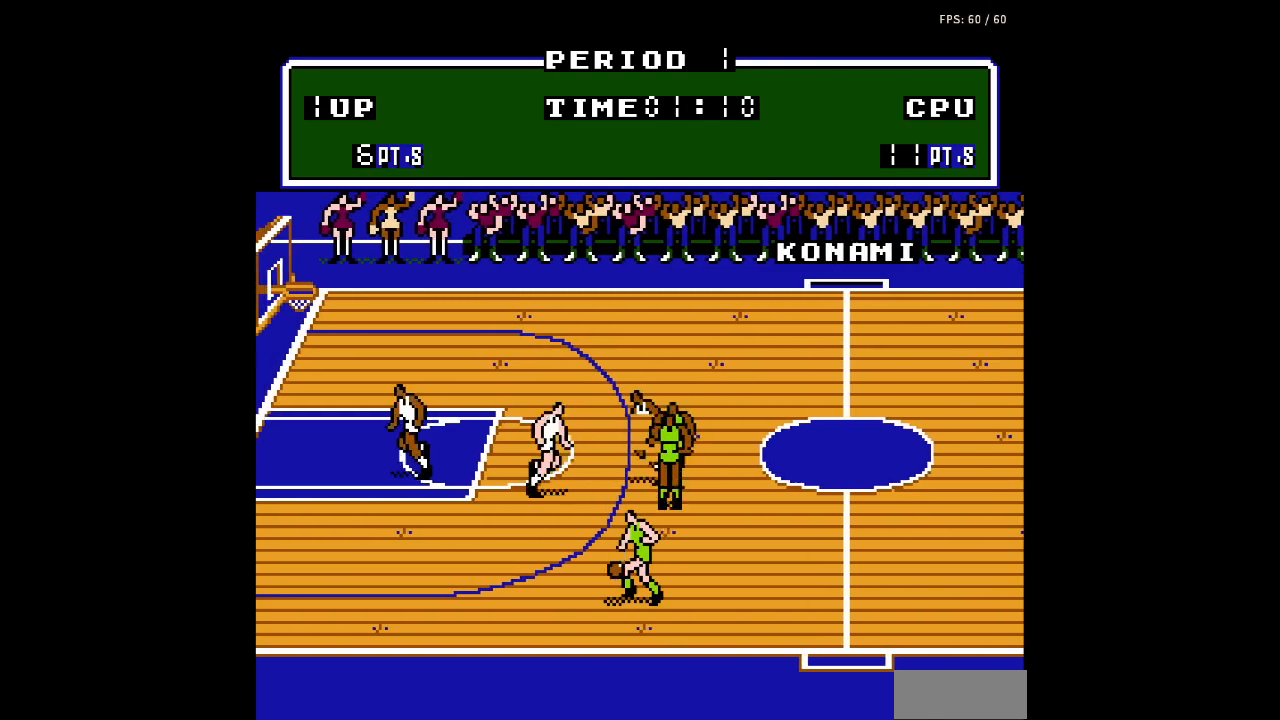
{"buttons": ["DPAD_DOWN", "DPAD_LEFT"], "events": [[67, "DPAD_DOWN", "down"], [167, "DPAD_LEFT", "up"], [400, "DPAD_LEFT", "down"]]}
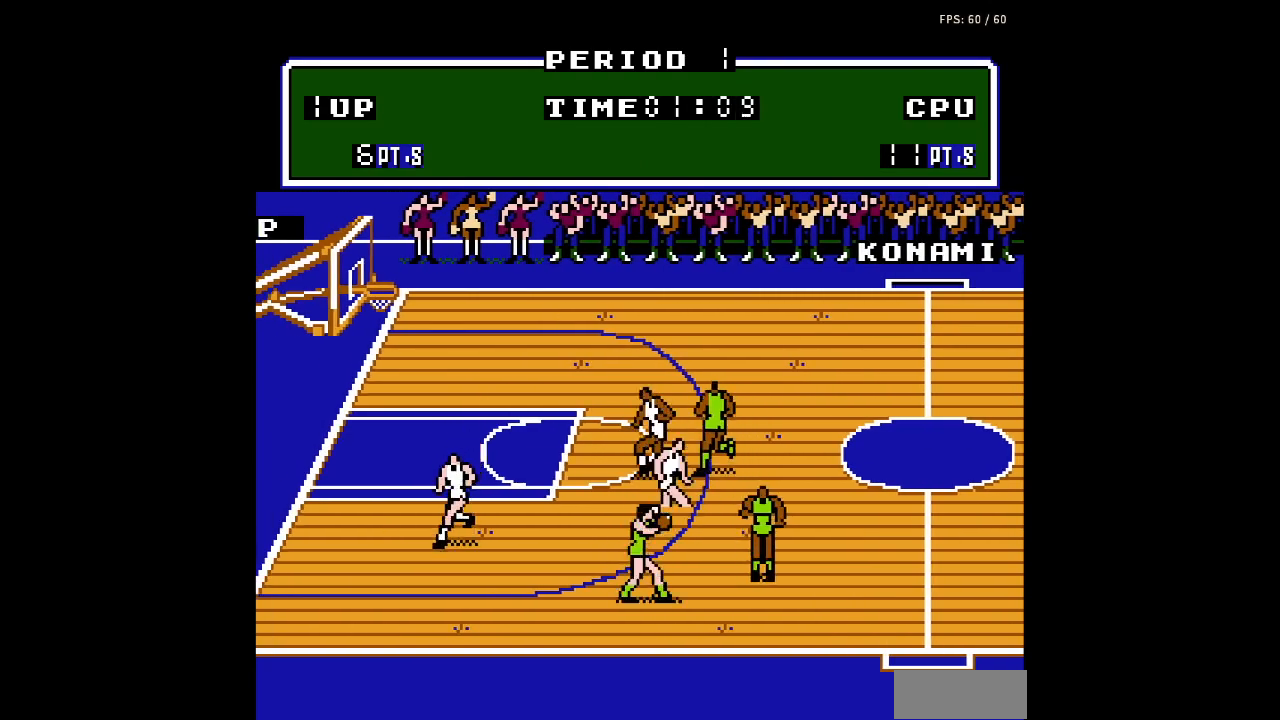
{"buttons": ["DPAD_UP", "DPAD_RIGHT"], "events": [[333, "DPAD_DOWN", "up"], [333, "DPAD_LEFT", "up"], [367, "DPAD_RIGHT", "down"], [467, "DPAD_UP", "down"]]}
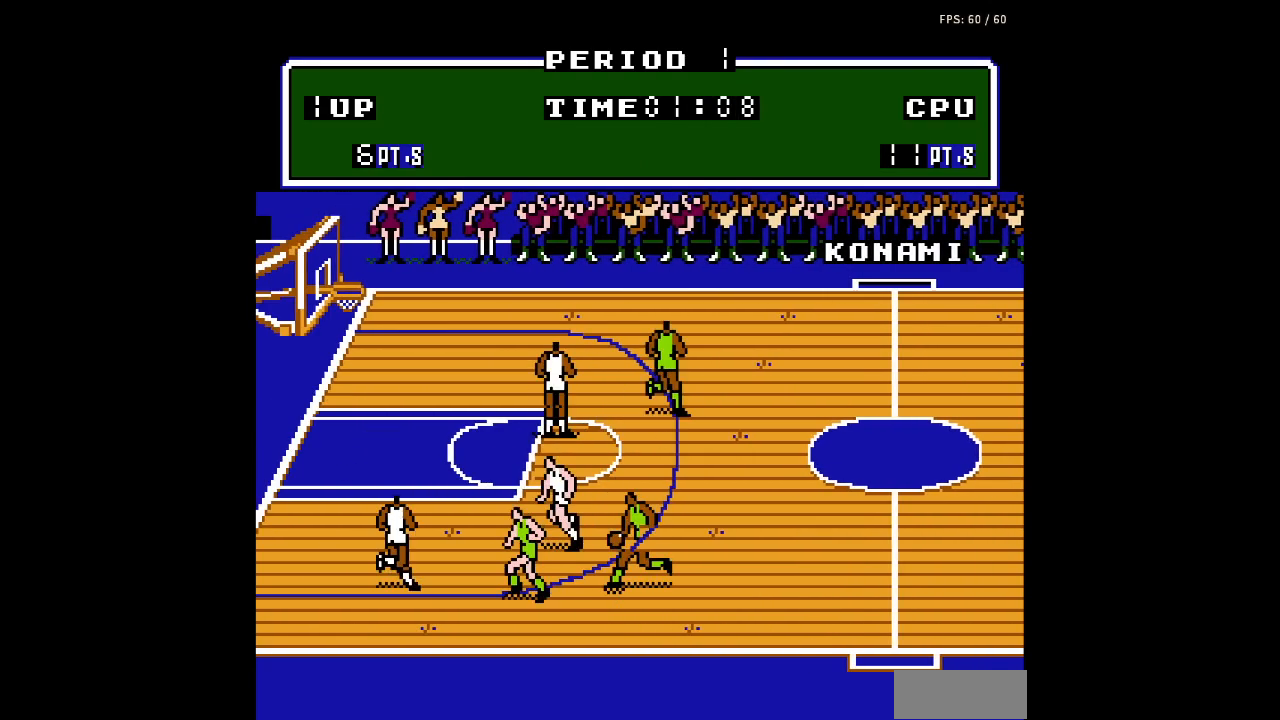
{"buttons": ["B", "DPAD_DOWN", "DPAD_RIGHT"], "events": [[367, "DPAD_UP", "up"], [467, "B", "down"], [500, "DPAD_DOWN", "down"]]}
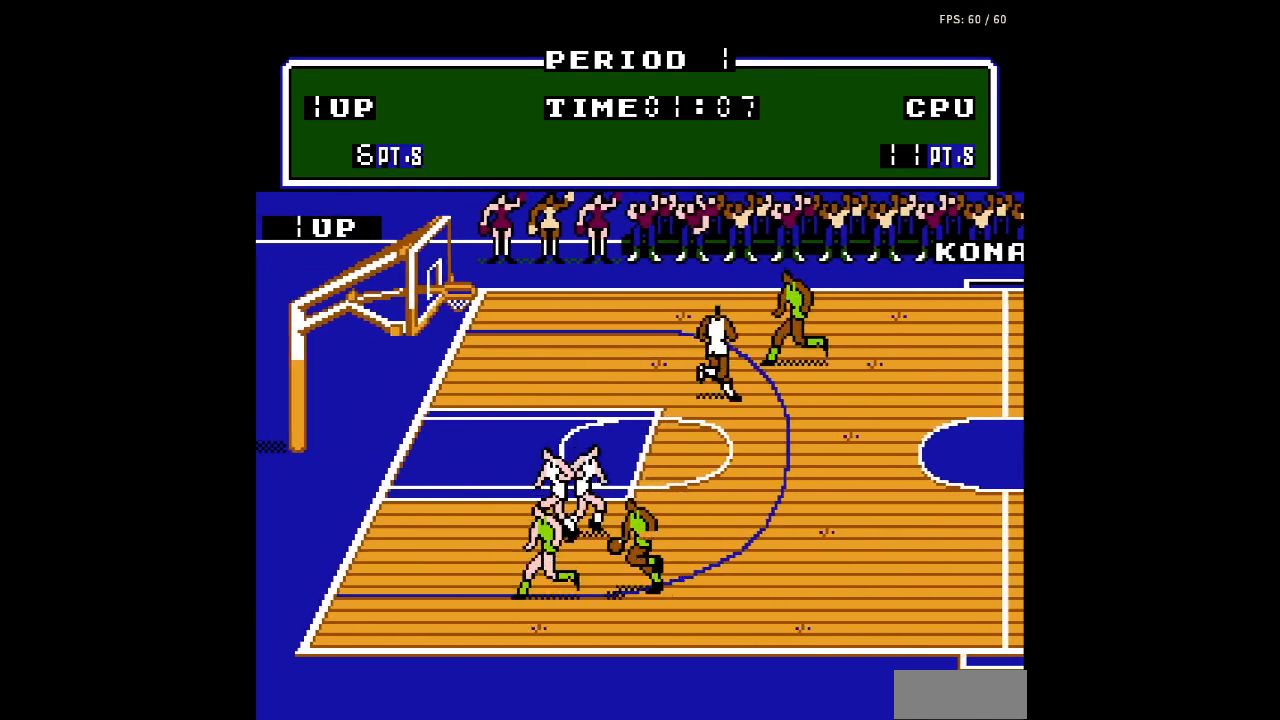
{"buttons": ["B", "DPAD_LEFT"], "events": [[100, "DPAD_RIGHT", "up"], [133, "B", "up"], [233, "A", "down"], [300, "A", "up"], [333, "B", "down"], [333, "DPAD_LEFT", "down"], [433, "B", "up"], [467, "DPAD_DOWN", "up"], [500, "B", "down"]]}
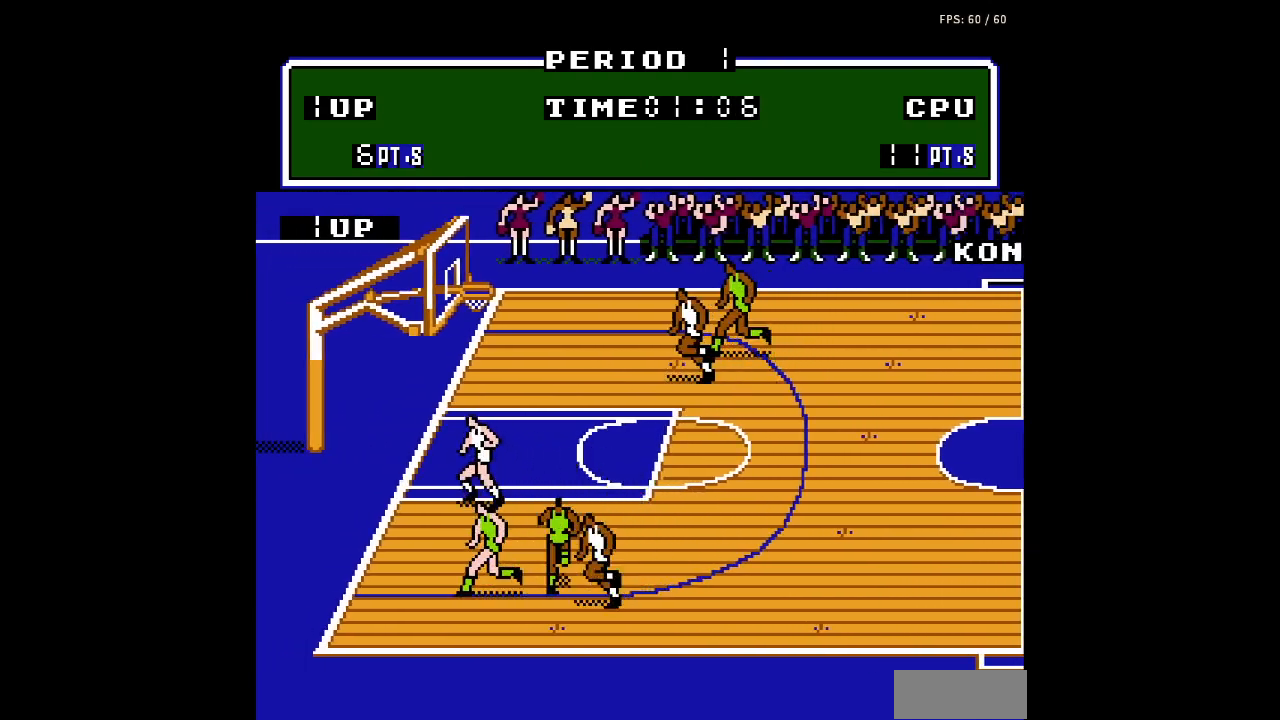
{"buttons": ["B", "DPAD_UP"], "events": [[33, "DPAD_UP", "down"], [100, "B", "up"], [200, "B", "down"], [267, "B", "up"], [300, "DPAD_LEFT", "up"], [333, "A", "down"], [400, "B", "down"], [433, "A", "up"]]}
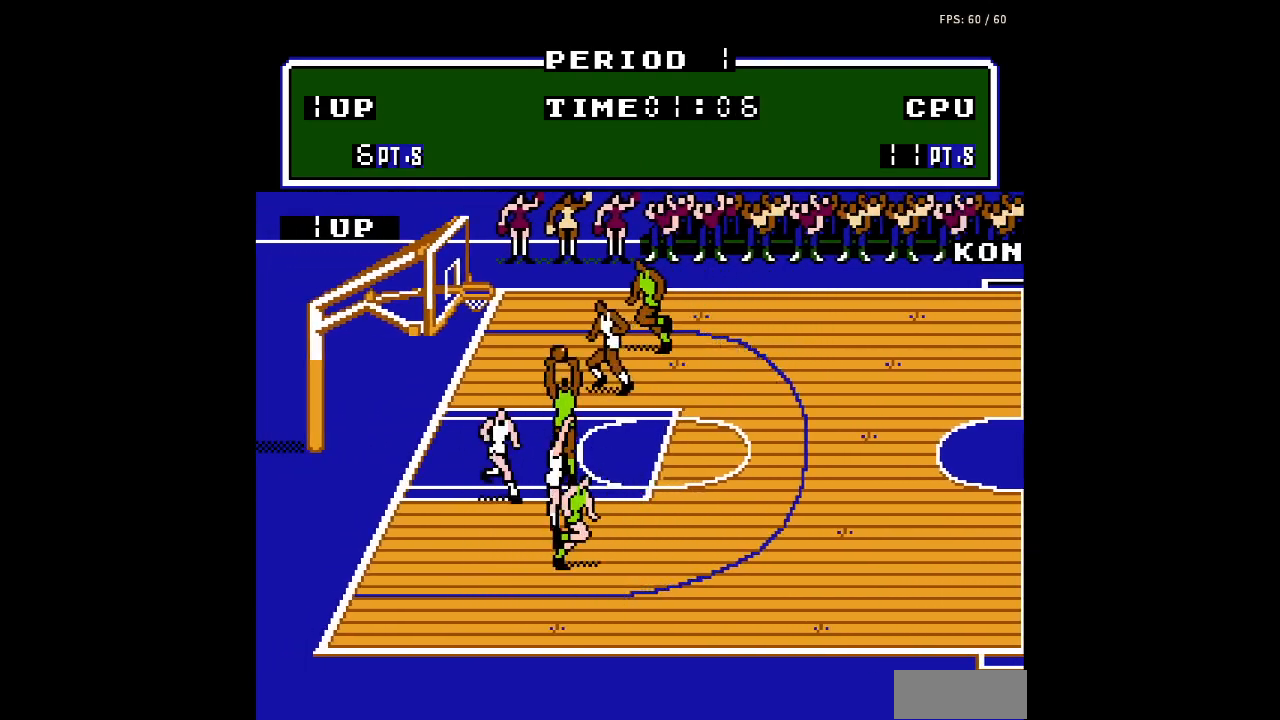
{"buttons": [], "events": [[33, "B", "up"], [67, "A", "down"], [133, "A", "up"], [133, "B", "down"], [233, "B", "up"], [267, "A", "down"], [300, "A", "up"], [300, "B", "down"], [367, "DPAD_LEFT", "down"], [433, "B", "up"], [433, "DPAD_UP", "up"], [500, "DPAD_LEFT", "up"]]}
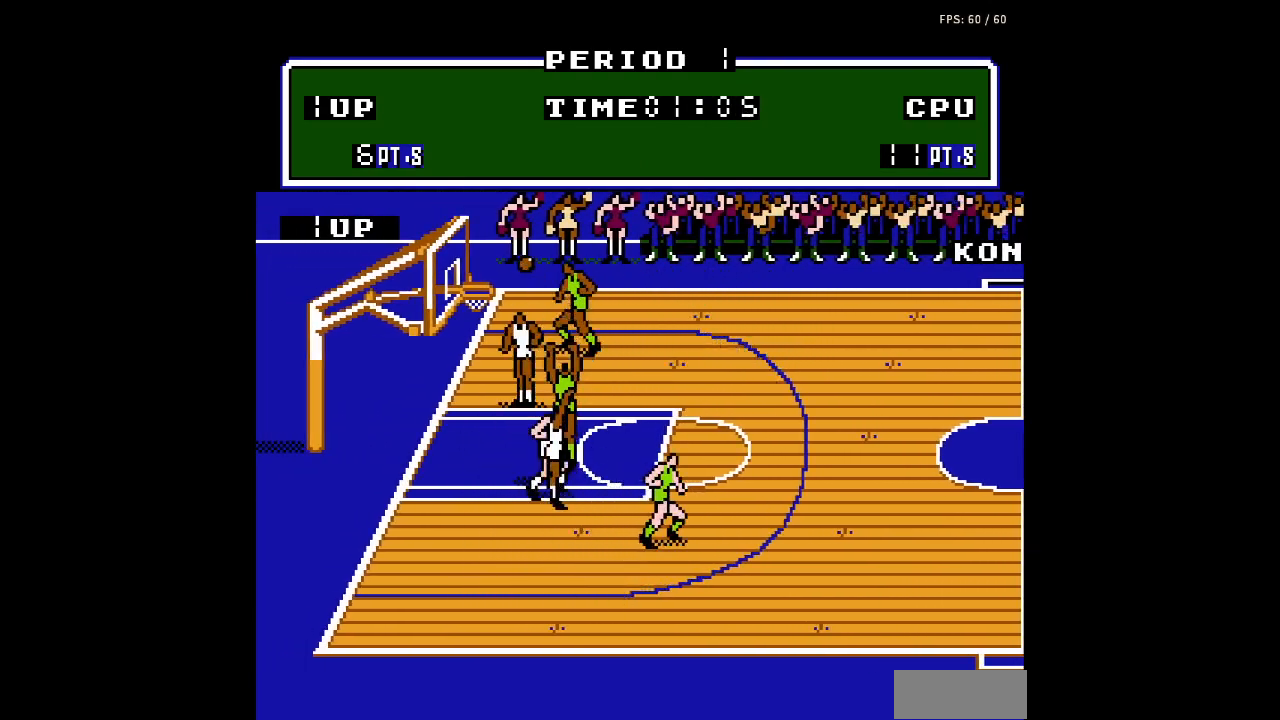
{"buttons": [], "events": []}
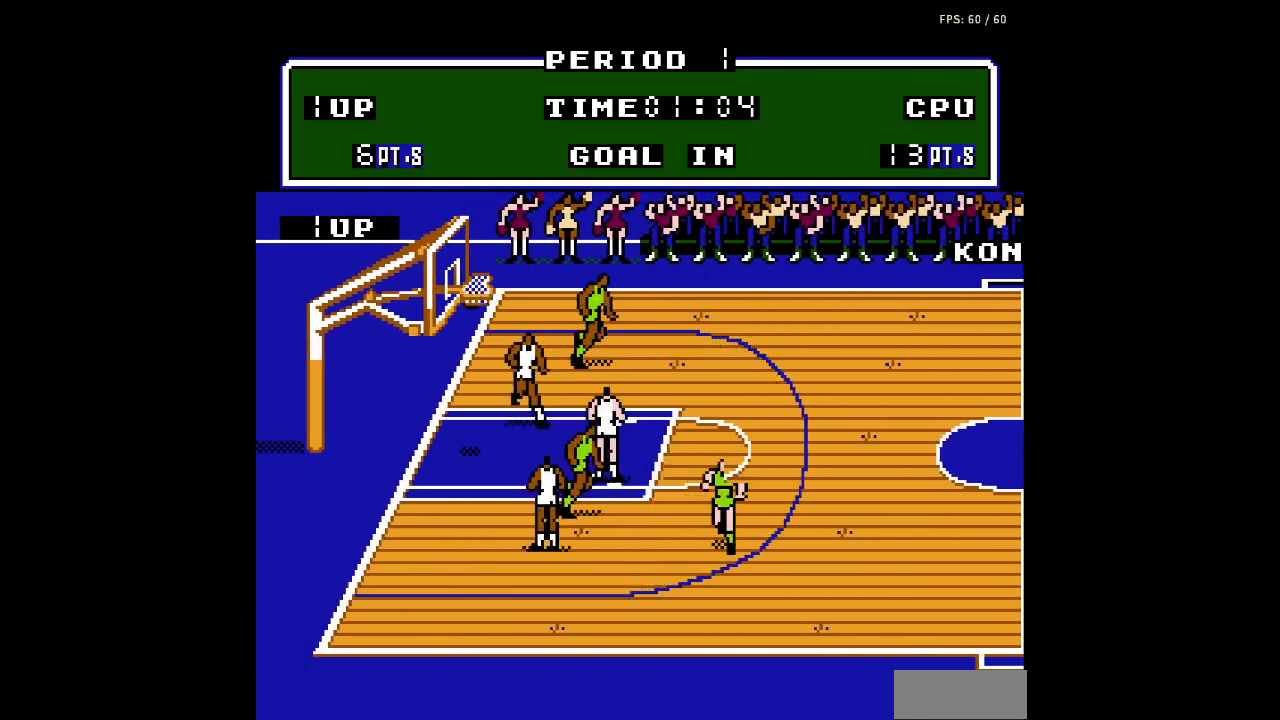
{"buttons": [], "events": [[67, "A", "down"], [133, "DPAD_RIGHT", "down"], [167, "A", "up"], [367, "DPAD_RIGHT", "up"]]}
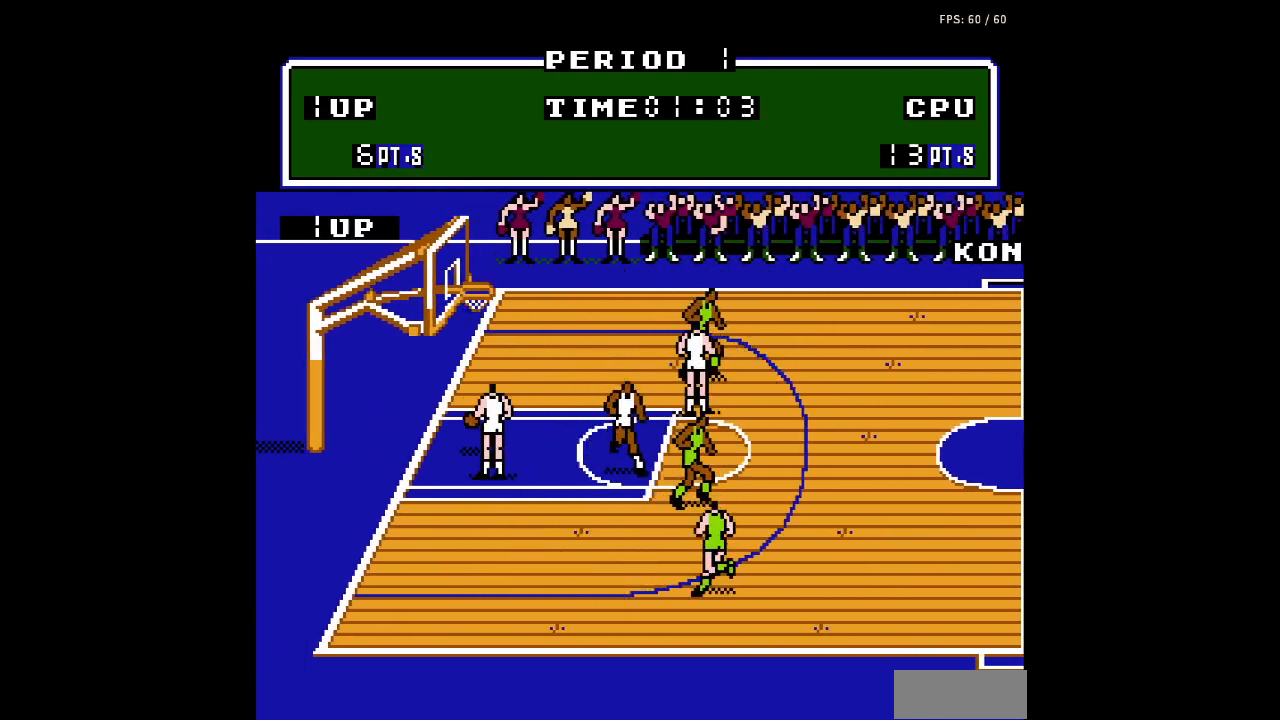
{"buttons": [], "events": [[133, "DPAD_LEFT", "down"], [300, "DPAD_UP", "down"], [333, "DPAD_LEFT", "up"], [333, "DPAD_UP", "up"]]}
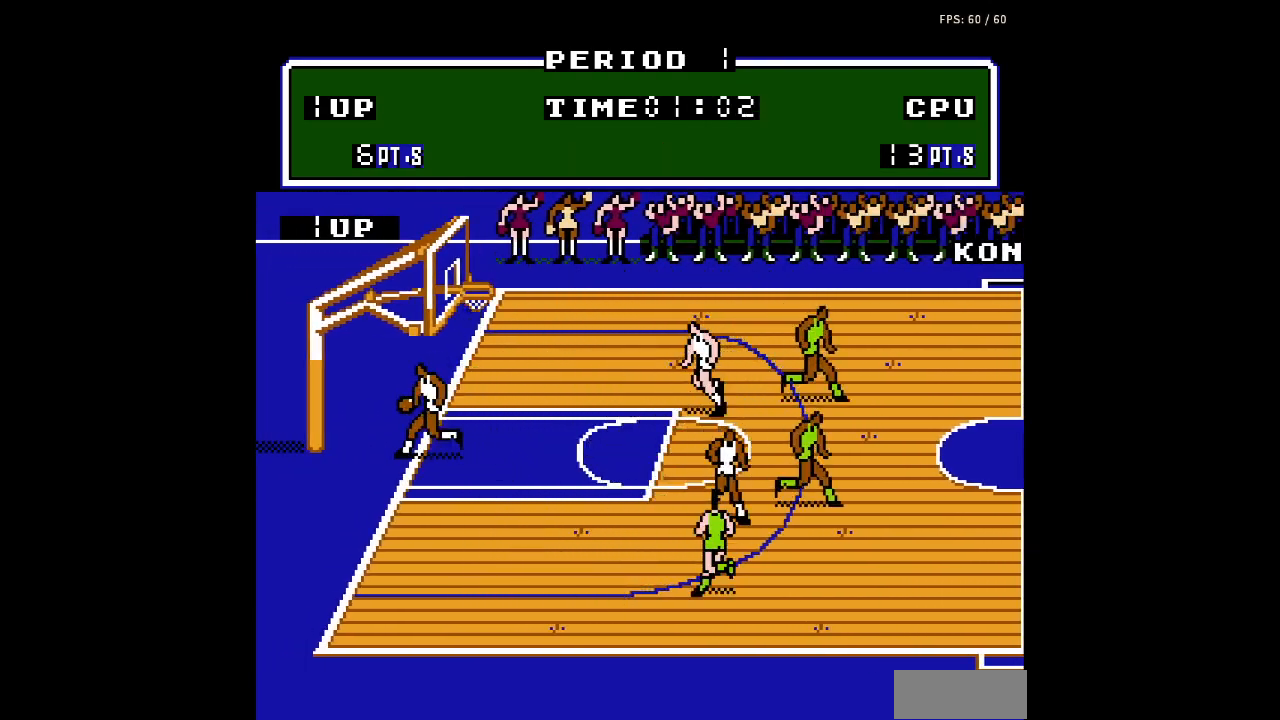
{"buttons": ["A", "DPAD_DOWN", "DPAD_RIGHT"], "events": [[167, "DPAD_RIGHT", "down"], [400, "DPAD_DOWN", "down"], [433, "A", "down"]]}
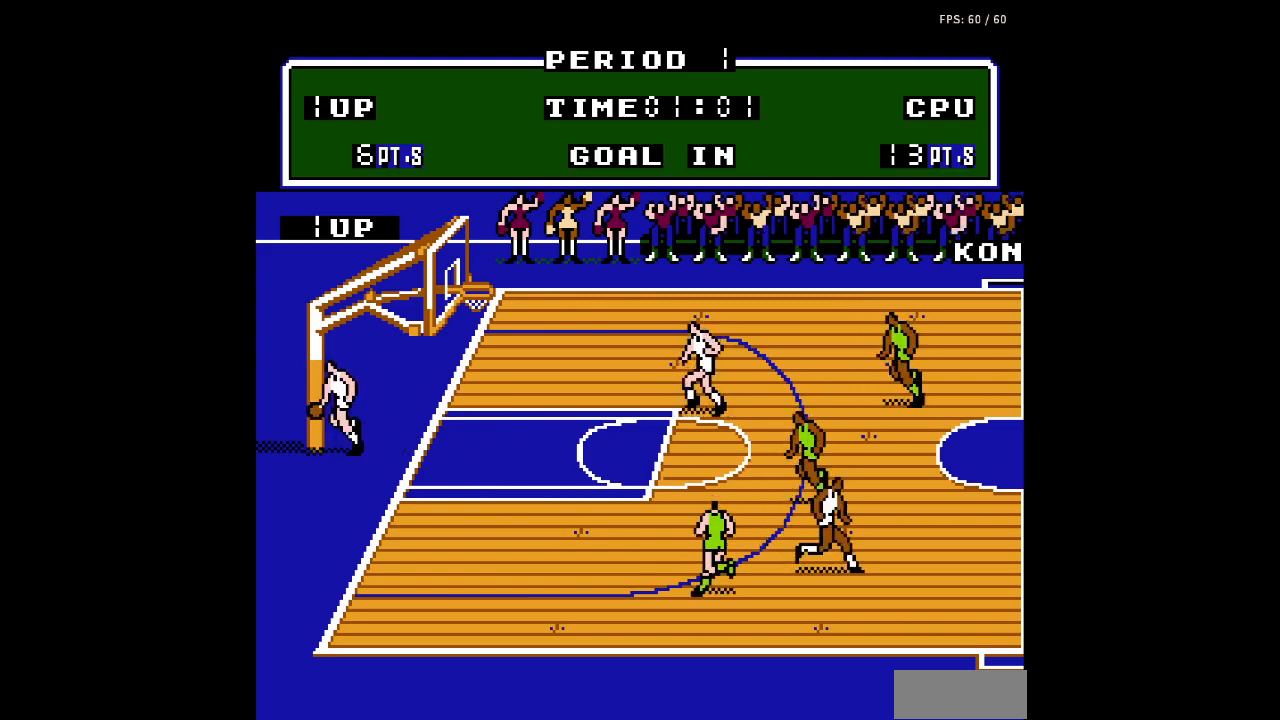
{"buttons": ["DPAD_DOWN", "DPAD_RIGHT"], "events": [[67, "A", "up"], [167, "A", "down"], [267, "A", "up"]]}
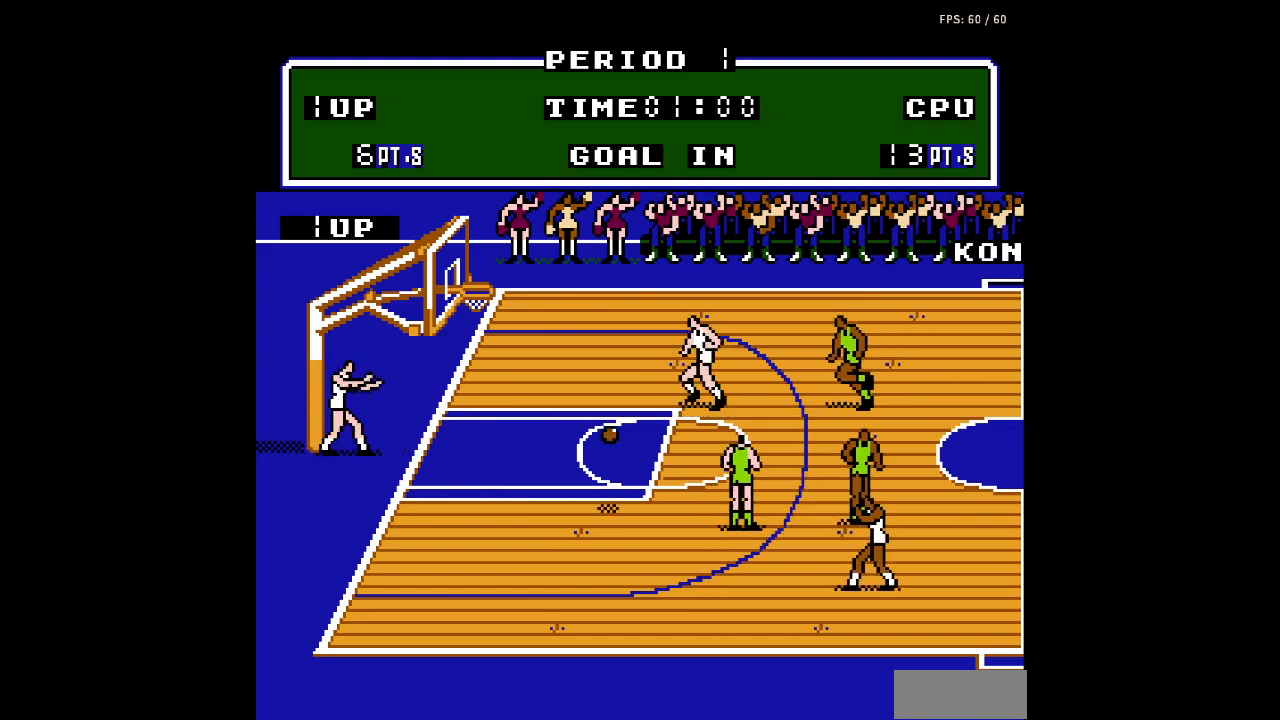
{"buttons": ["DPAD_DOWN", "DPAD_RIGHT"], "events": []}
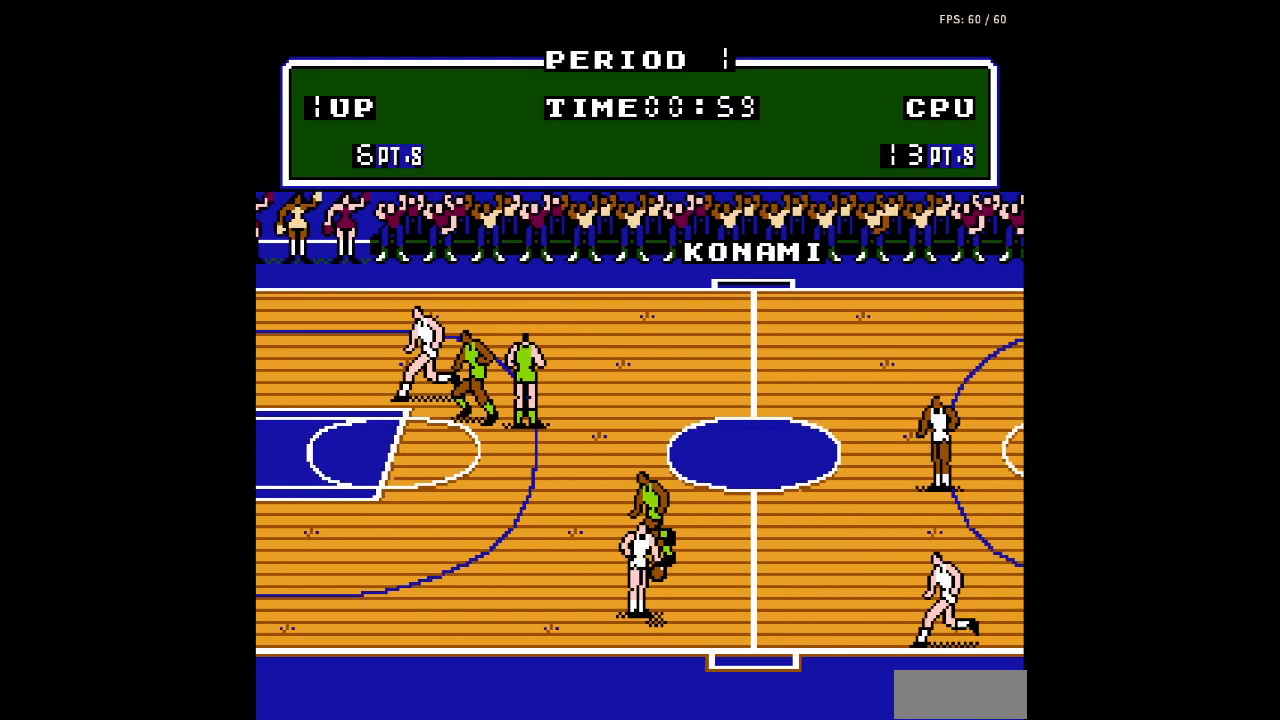
{"buttons": ["DPAD_RIGHT"], "events": [[100, "DPAD_DOWN", "up"]]}
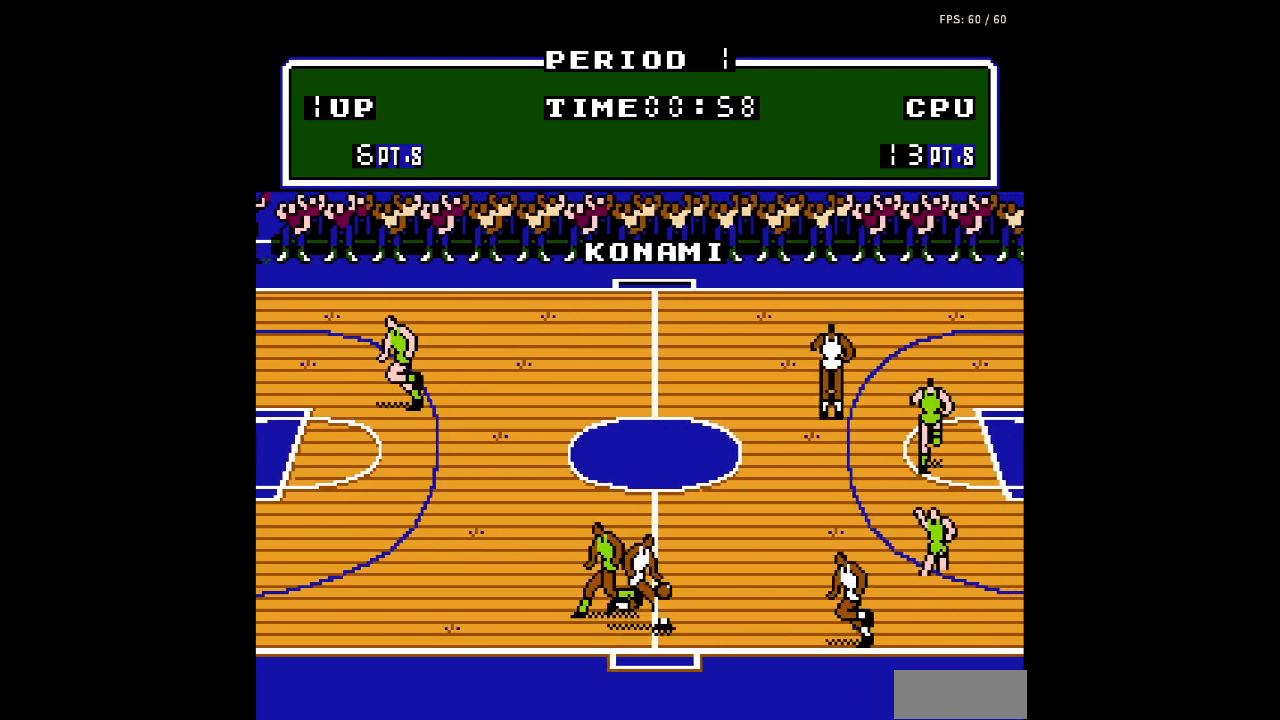
{"buttons": ["DPAD_RIGHT"], "events": []}
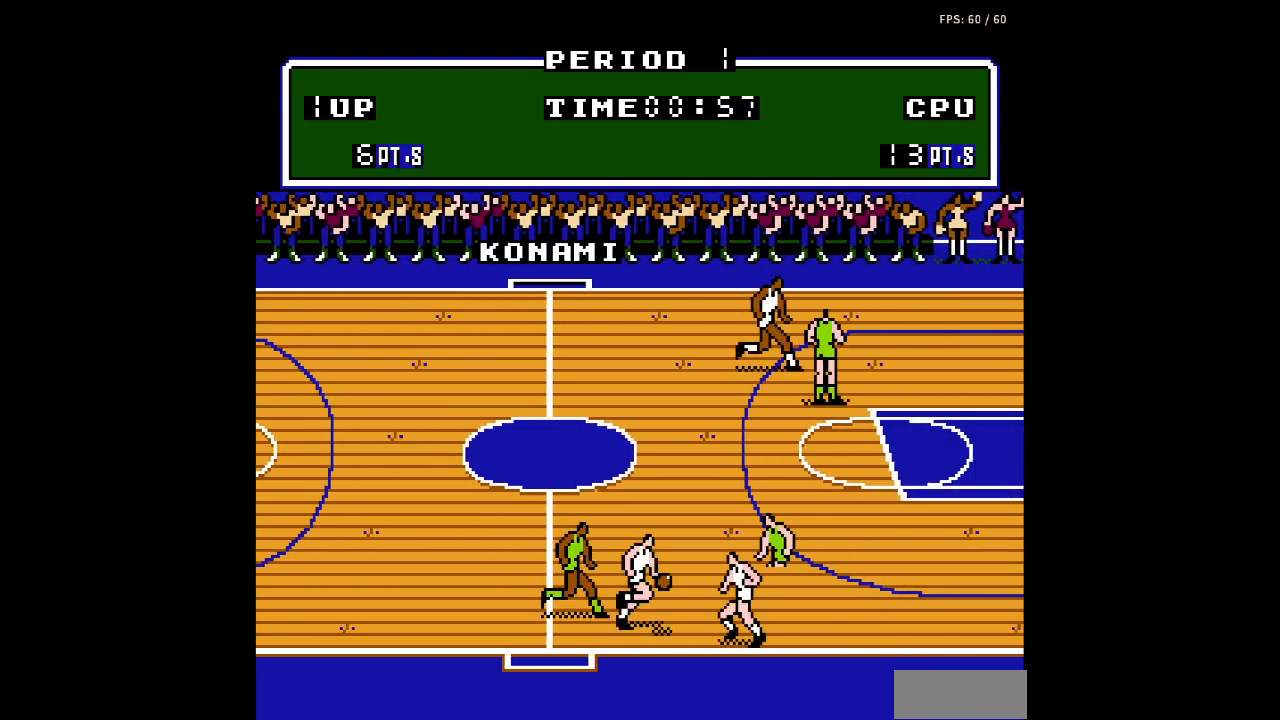
{"buttons": ["DPAD_UP", "DPAD_RIGHT"], "events": [[133, "DPAD_UP", "down"]]}
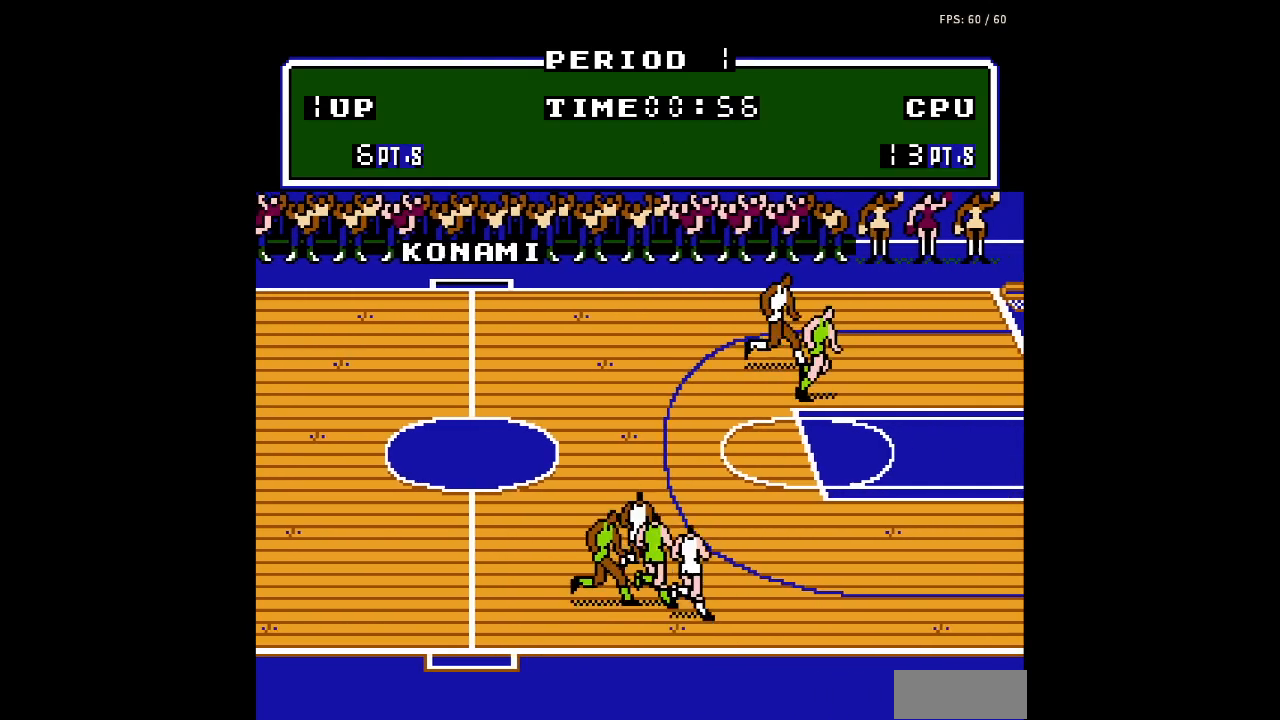
{"buttons": ["DPAD_UP", "DPAD_RIGHT"], "events": []}
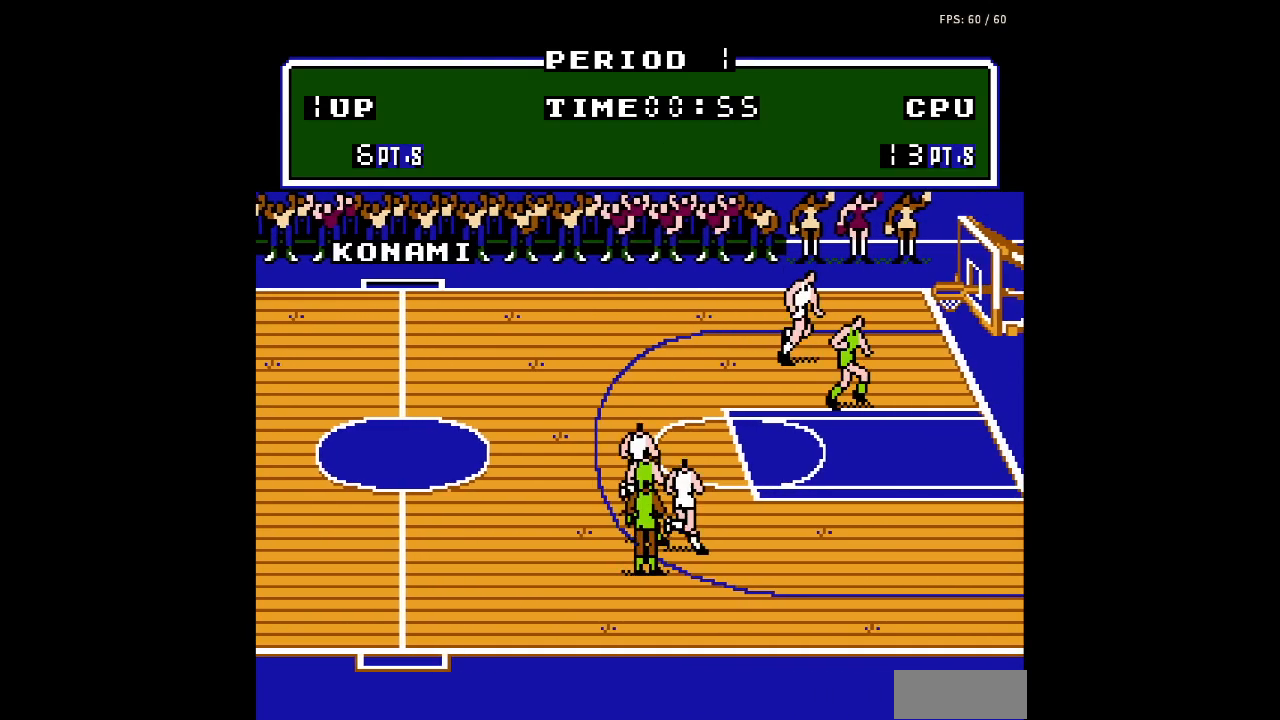
{"buttons": ["DPAD_UP", "DPAD_RIGHT"], "events": []}
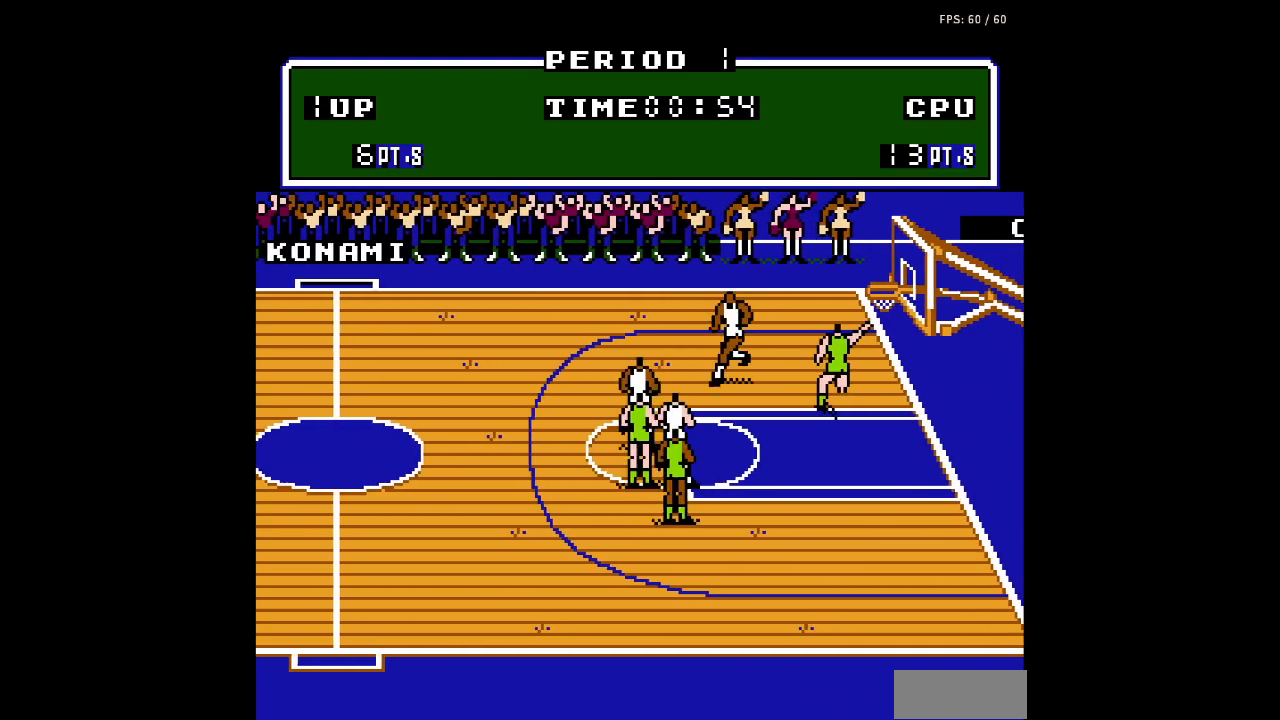
{"buttons": ["B"], "events": [[100, "DPAD_UP", "up"], [167, "B", "down"], [267, "DPAD_RIGHT", "up"]]}
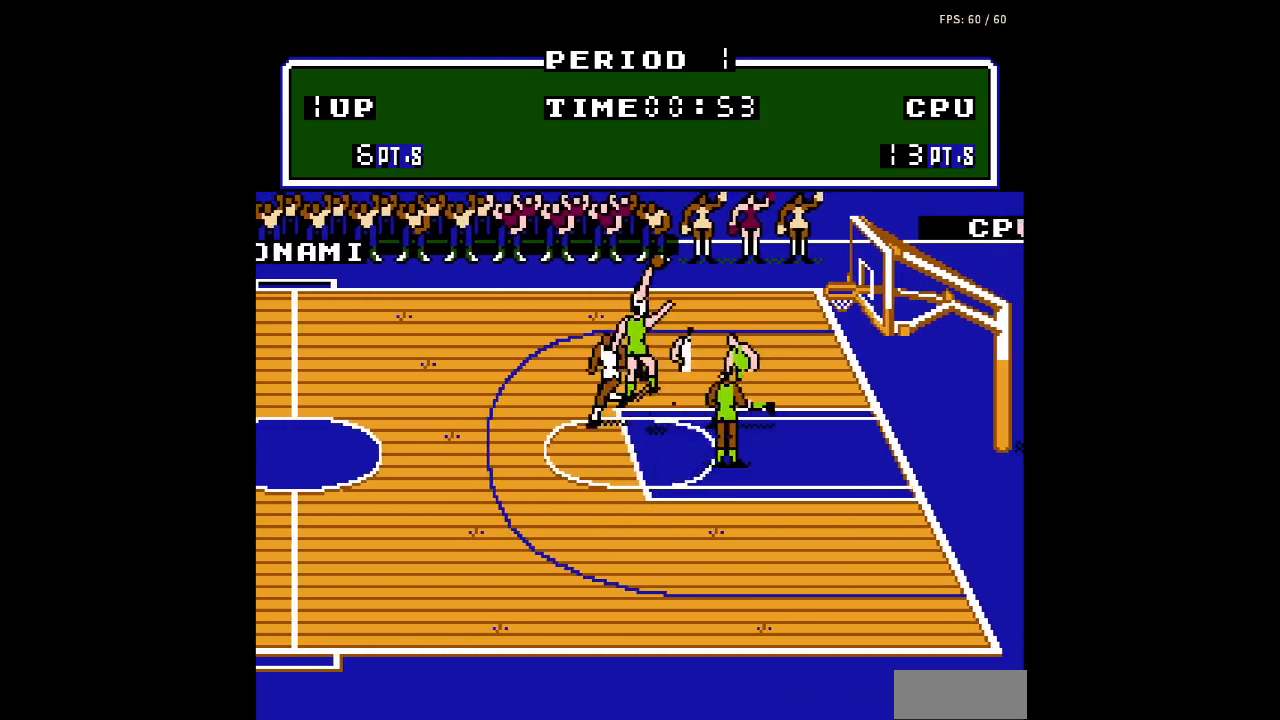
{"buttons": [], "events": [[33, "B", "up"]]}
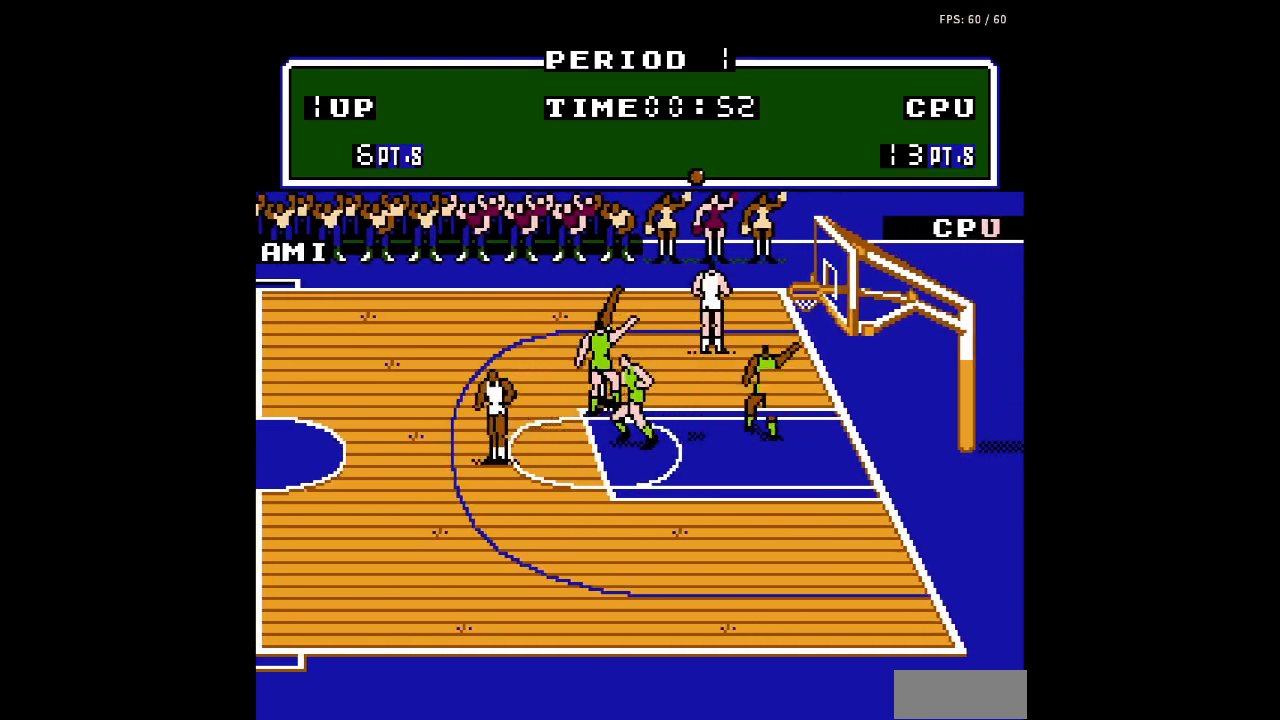
{"buttons": [], "events": []}
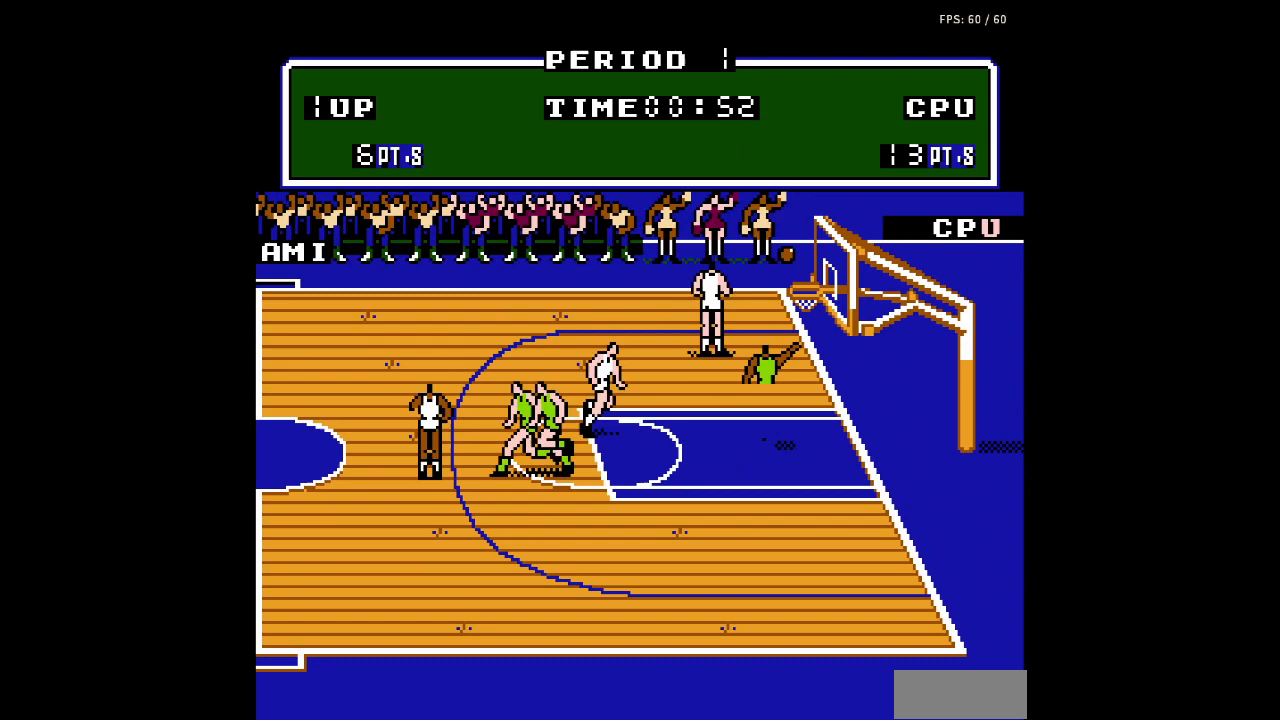
{"buttons": [], "events": []}
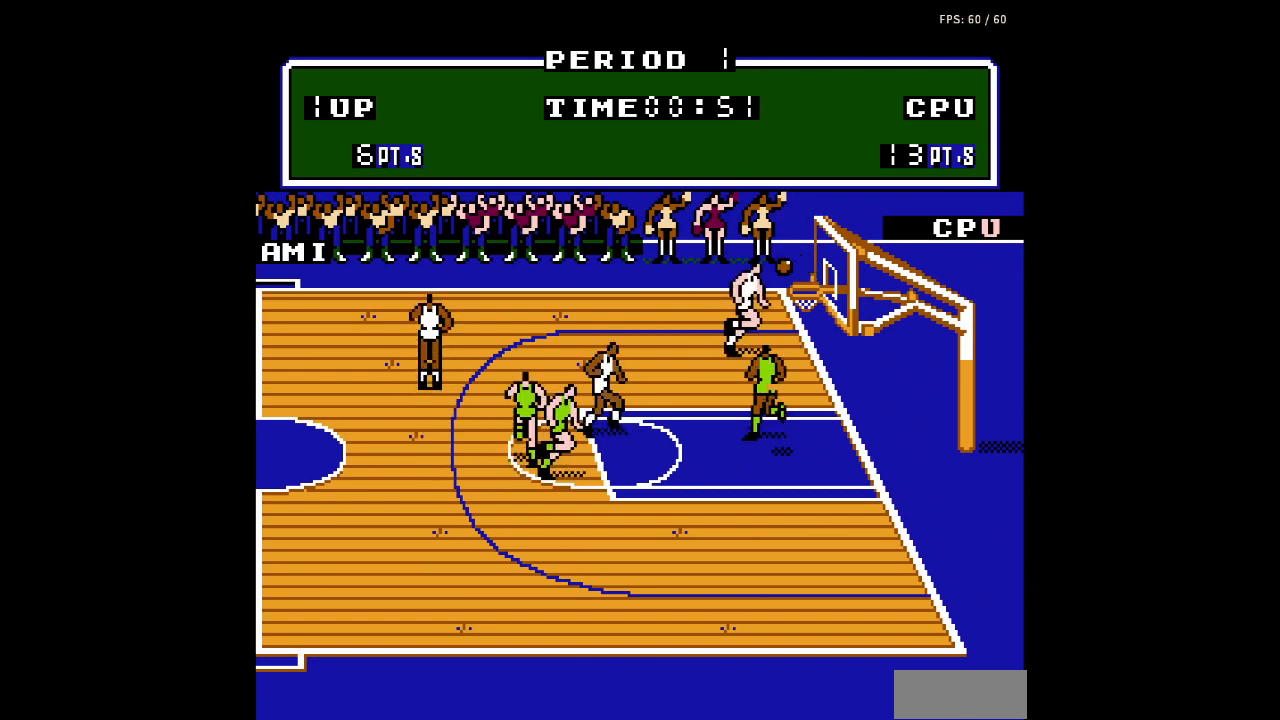
{"buttons": ["DPAD_DOWN", "DPAD_RIGHT"], "events": [[100, "DPAD_DOWN", "down"], [100, "DPAD_RIGHT", "down"], [133, "B", "down"], [200, "B", "up"], [233, "A", "down"], [367, "A", "up"]]}
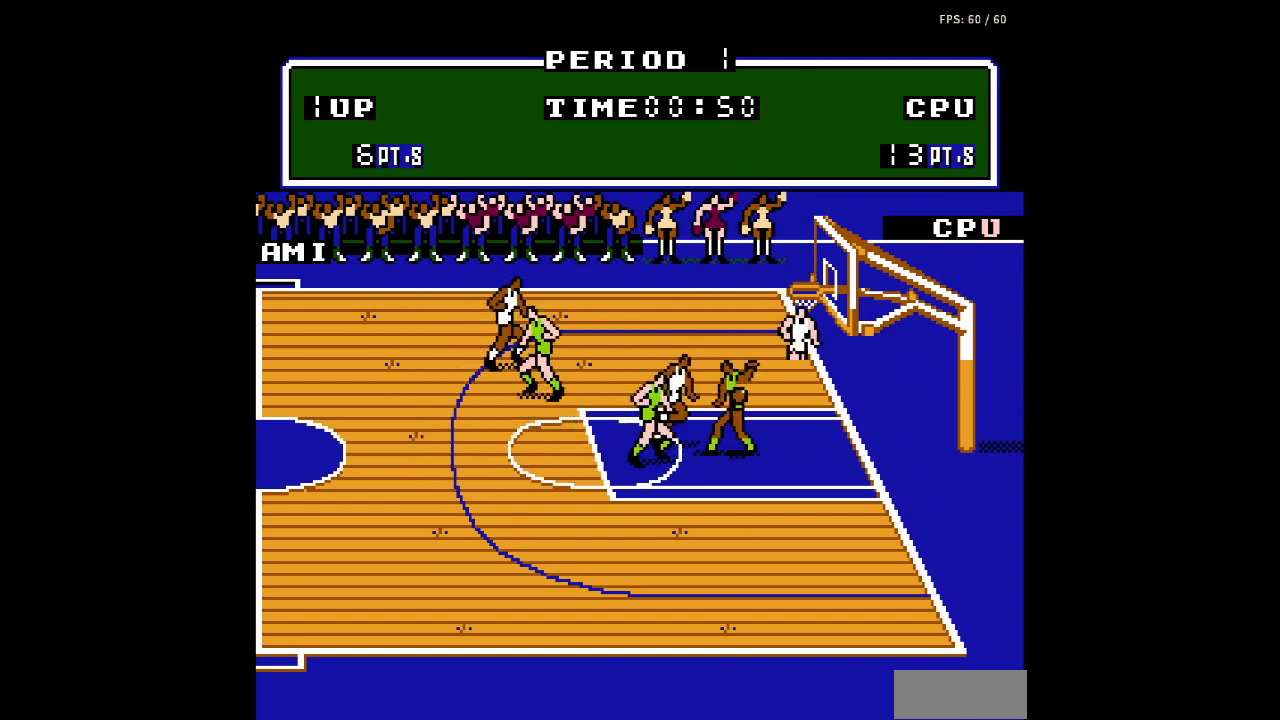
{"buttons": ["DPAD_DOWN", "DPAD_LEFT"], "events": [[33, "DPAD_RIGHT", "up"], [200, "B", "down"], [333, "B", "up"], [367, "DPAD_LEFT", "down"]]}